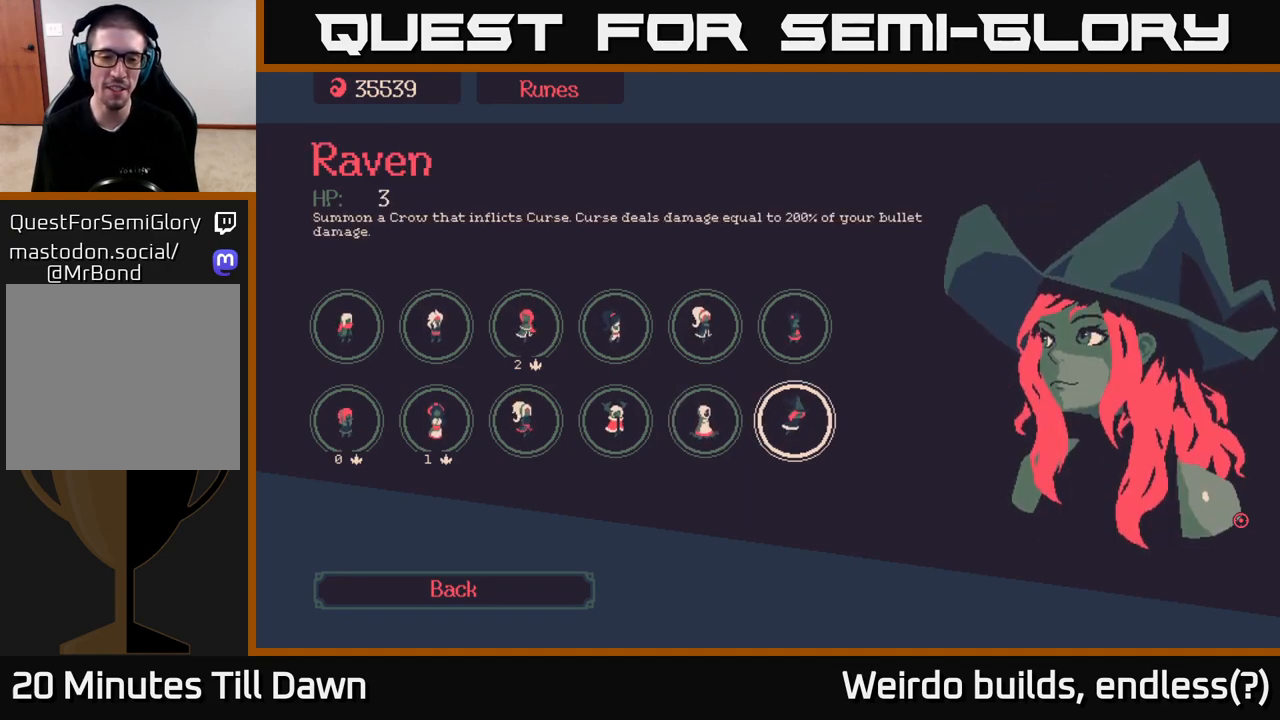
Gameplay with a controller (Xbox layout); each line is a JSON object with the inputs held at the frame after it. "events" lists button and stick changes between this image and that frame as [ms after this image, input, new state], when the widget could be followed in between. Not read: L3 R3.
{"buttons": [], "left_stick": "center", "right_stick": "center", "events": []}
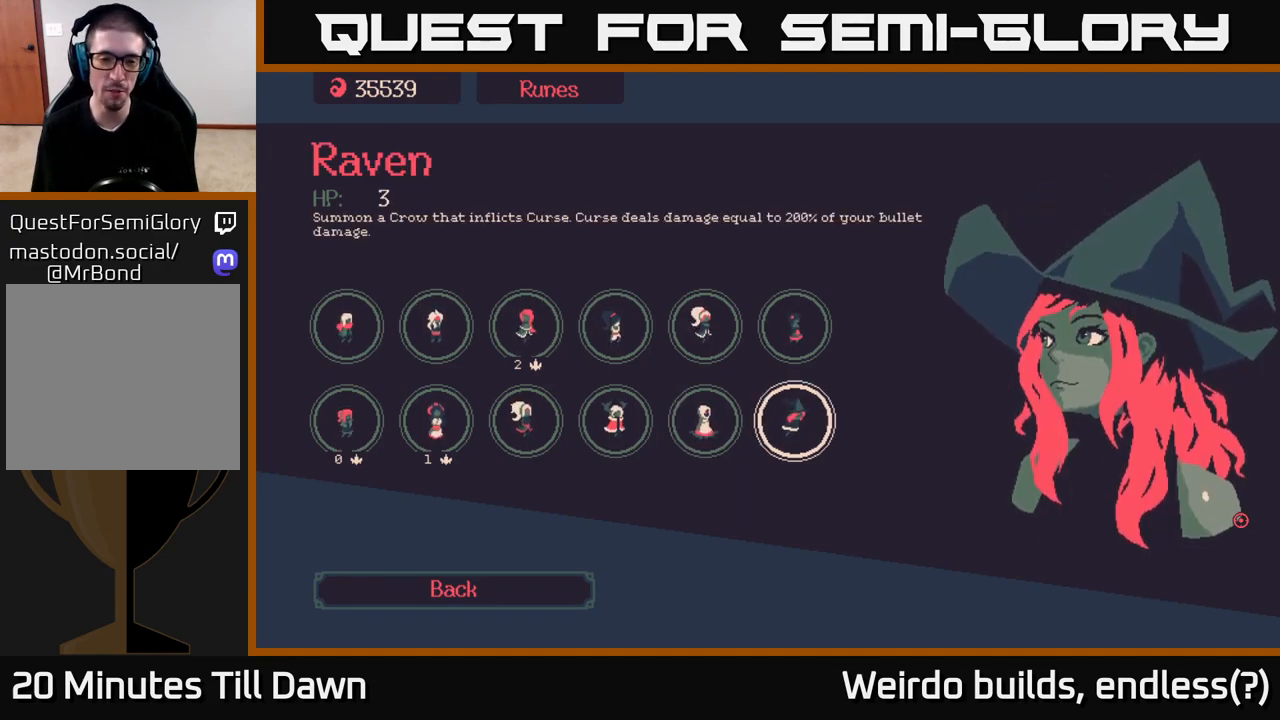
{"buttons": [], "left_stick": "center", "right_stick": "center", "events": [[267, "DPAD_LEFT", "down"], [400, "DPAD_LEFT", "up"]]}
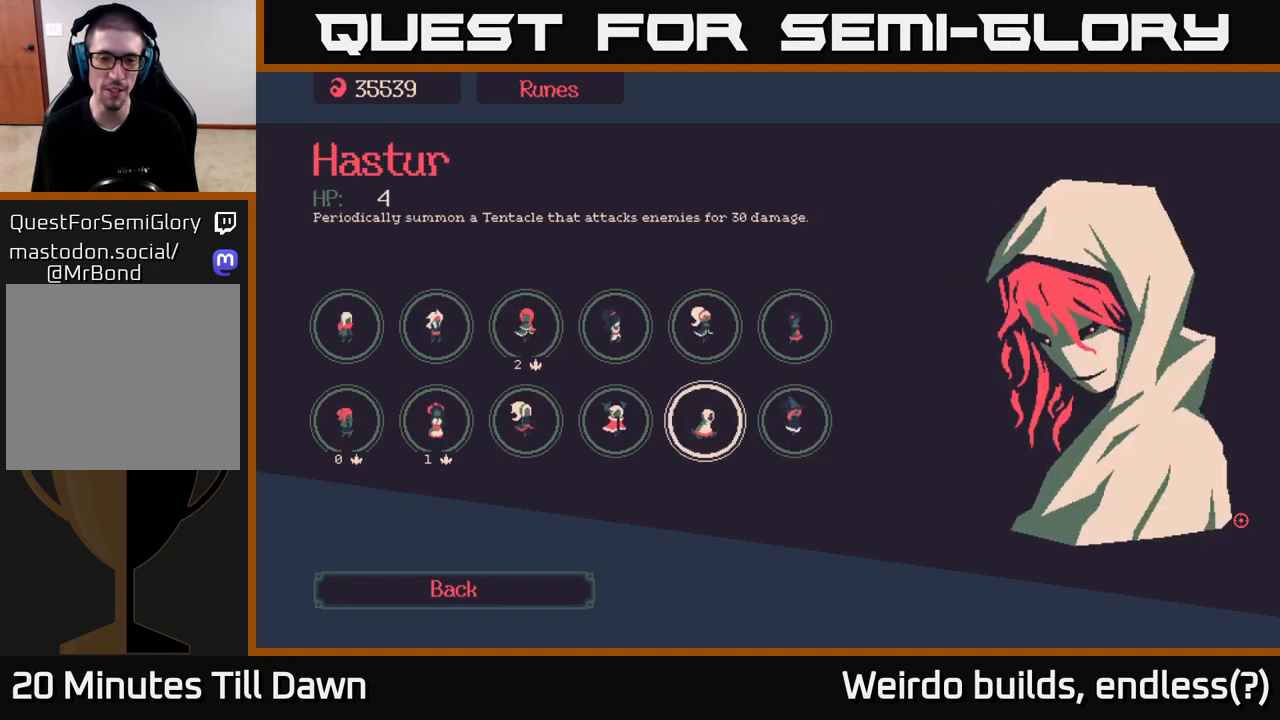
{"buttons": ["DPAD_LEFT"], "left_stick": "center", "right_stick": "center", "events": [[200, "DPAD_RIGHT", "down"], [300, "DPAD_RIGHT", "up"], [433, "DPAD_LEFT", "down"]]}
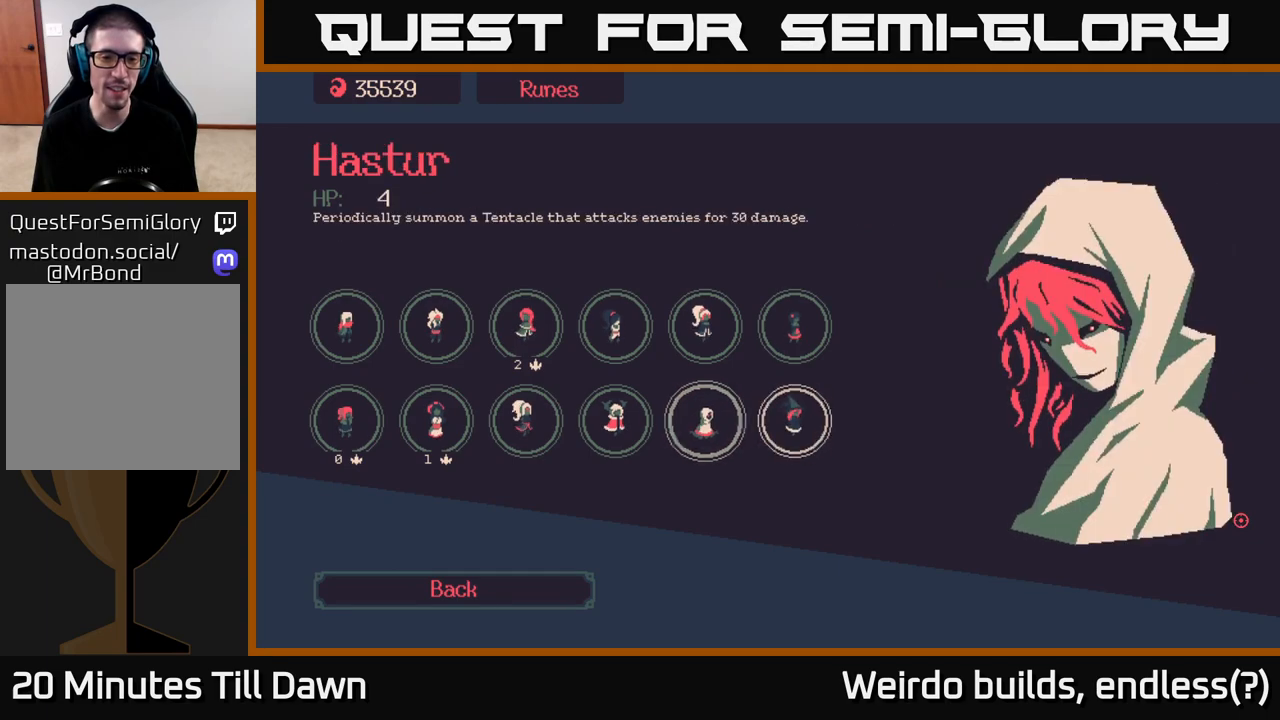
{"buttons": [], "left_stick": "center", "right_stick": "center", "events": [[67, "DPAD_LEFT", "up"]]}
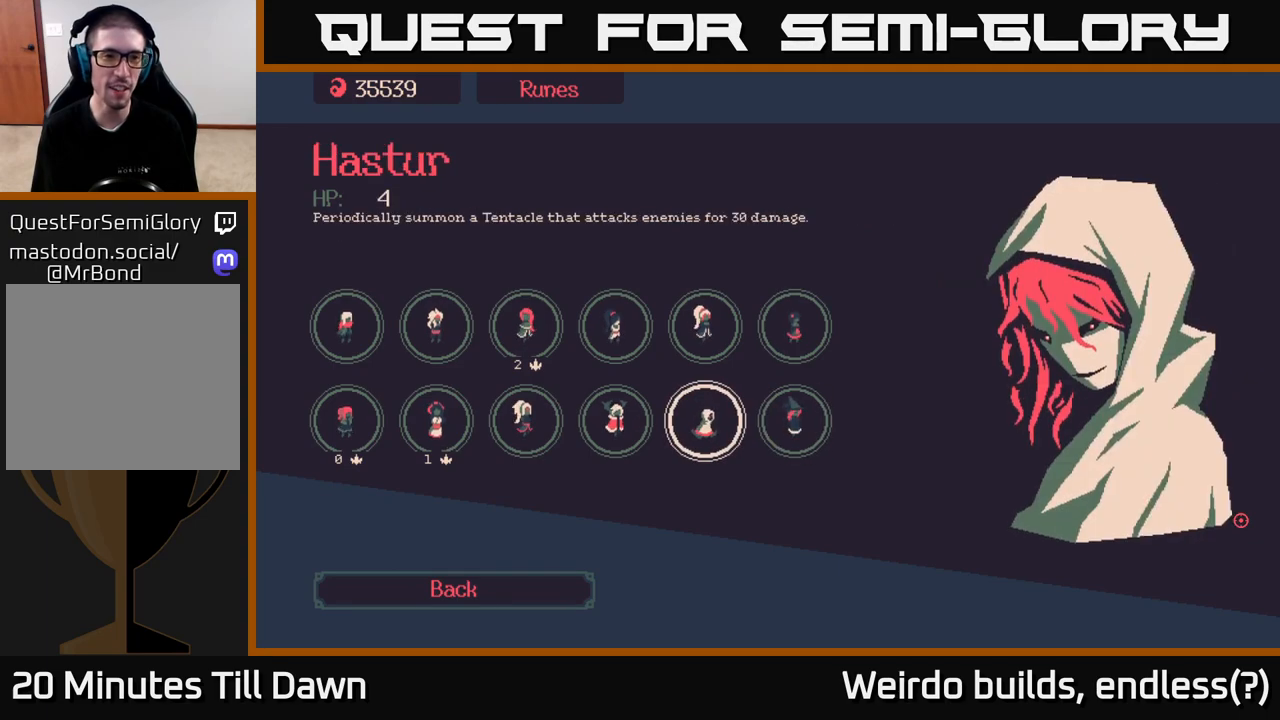
{"buttons": [], "left_stick": "center", "right_stick": "center", "events": []}
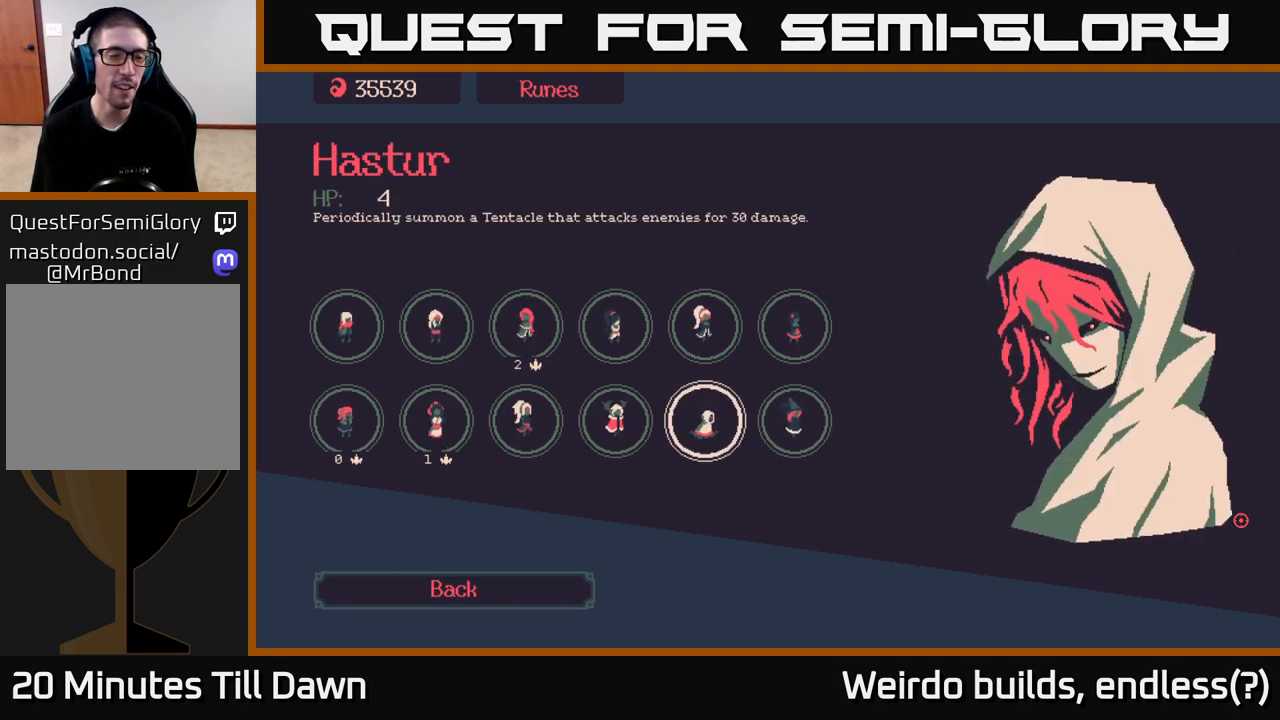
{"buttons": [], "left_stick": "center", "right_stick": "center", "events": []}
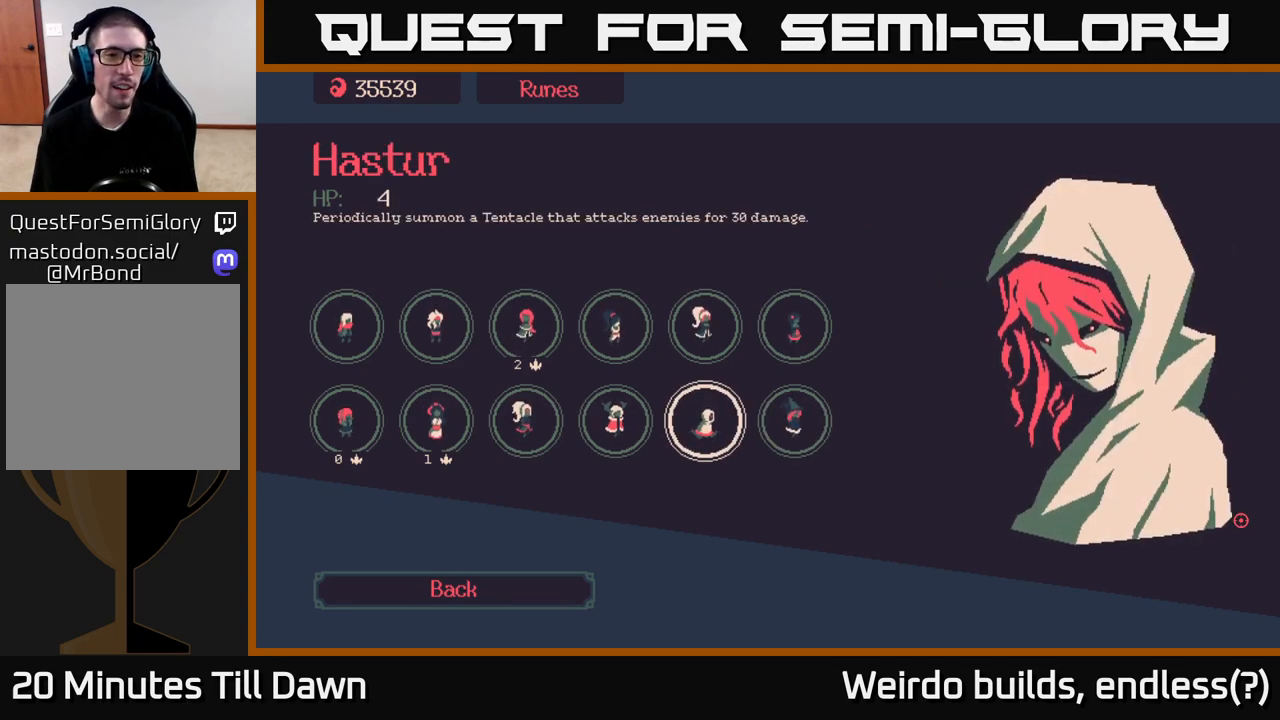
{"buttons": [], "left_stick": "center", "right_stick": "center", "events": []}
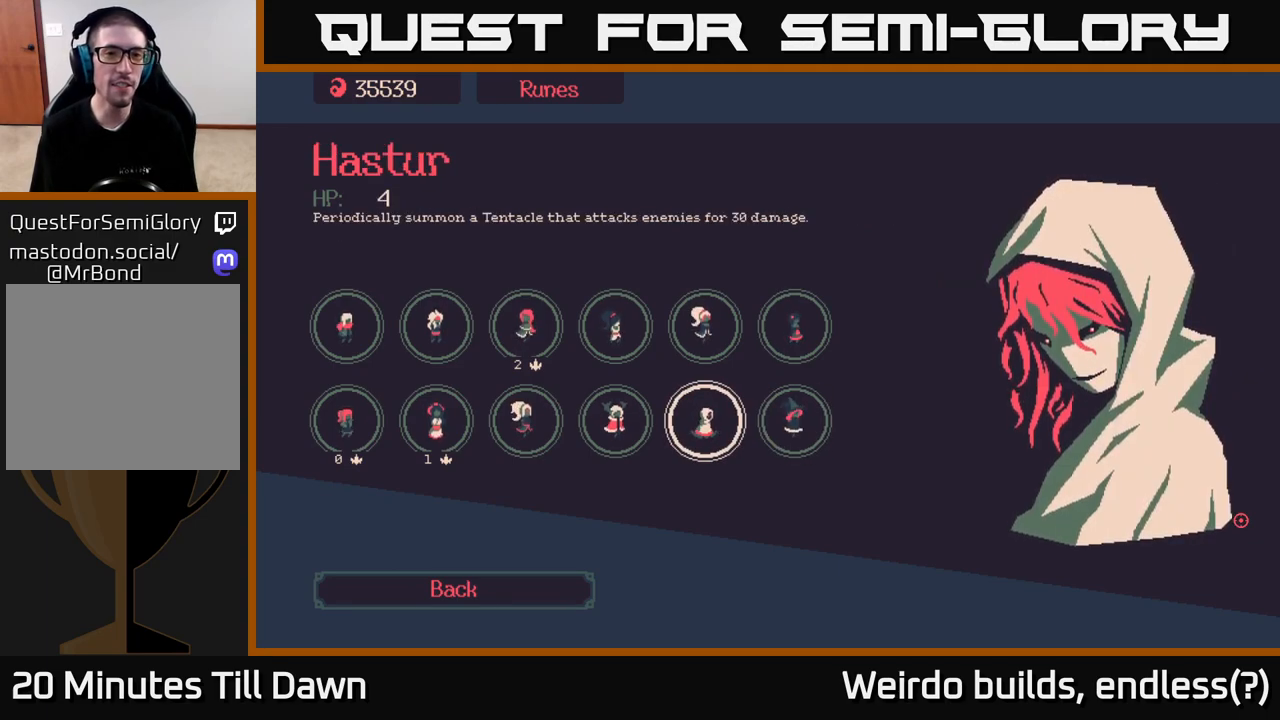
{"buttons": [], "left_stick": "center", "right_stick": "center", "events": []}
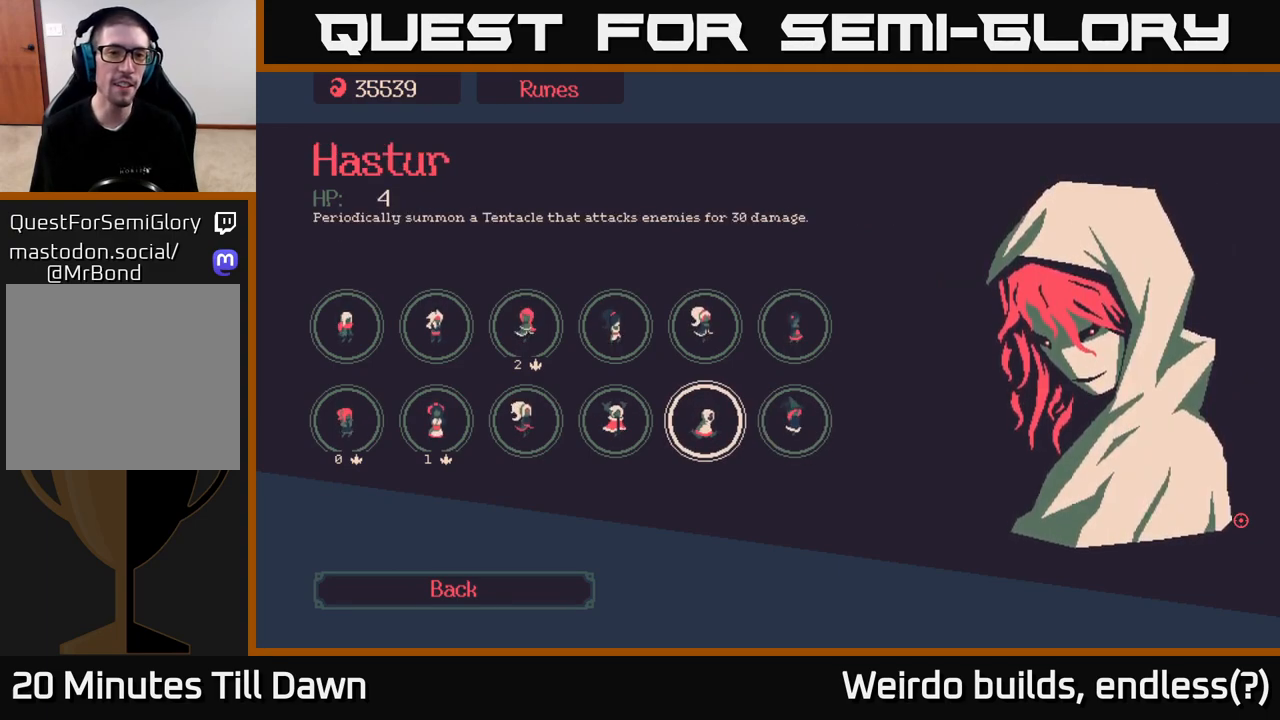
{"buttons": [], "left_stick": "center", "right_stick": "center", "events": []}
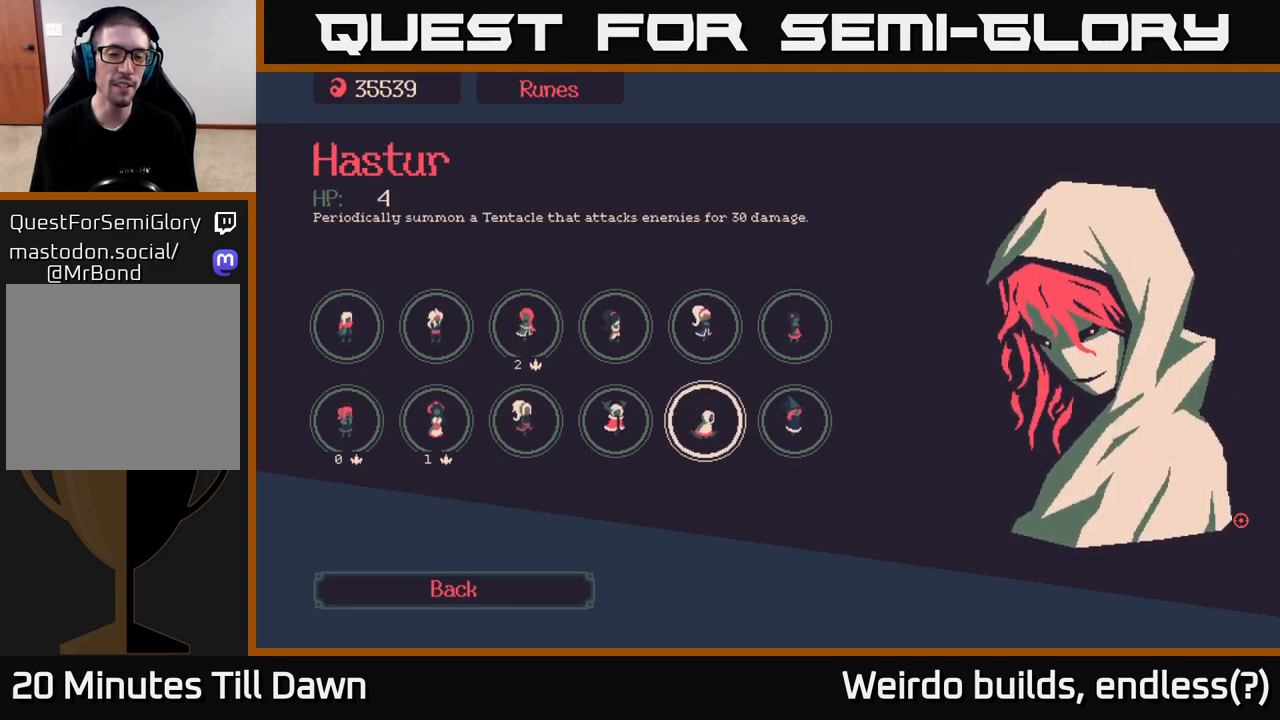
{"buttons": ["DPAD_UP"], "left_stick": "center", "right_stick": "center", "events": [[483, "DPAD_UP", "down"]]}
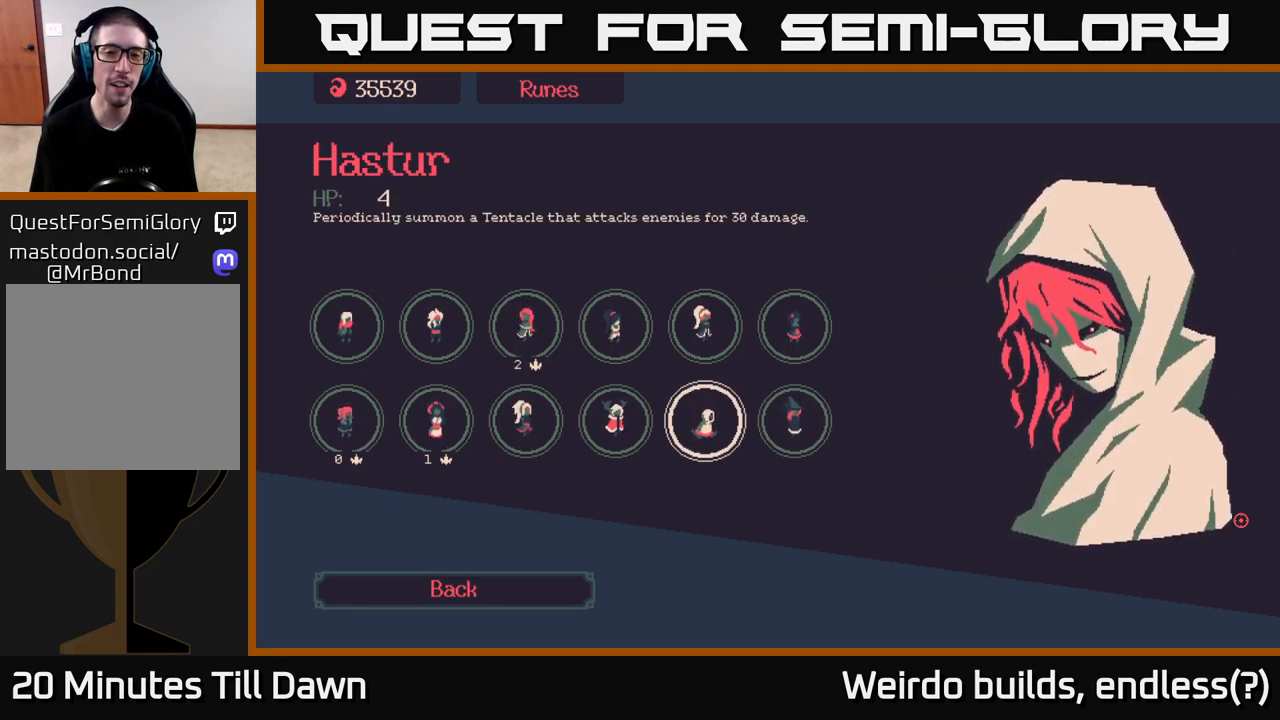
{"buttons": [], "left_stick": "center", "right_stick": "center", "events": [[100, "DPAD_UP", "up"], [250, "DPAD_DOWN", "down"], [400, "DPAD_DOWN", "up"]]}
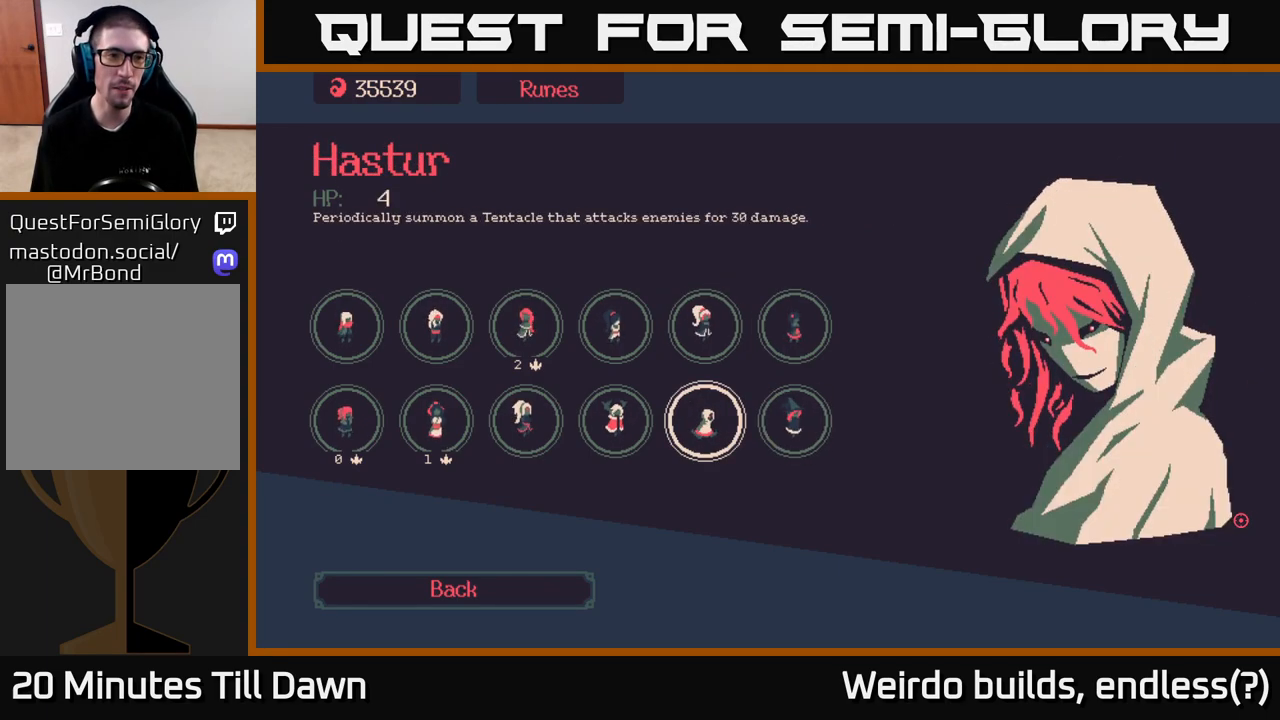
{"buttons": [], "left_stick": "center", "right_stick": "center", "events": []}
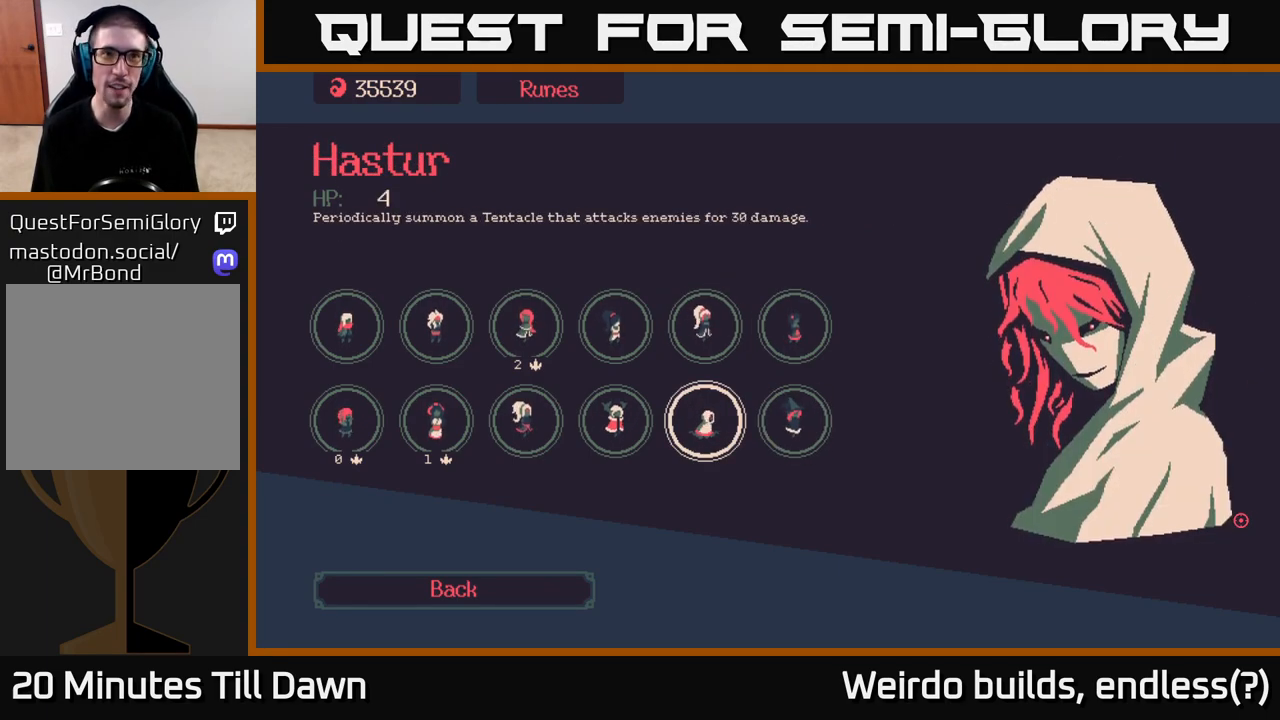
{"buttons": ["DPAD_RIGHT"], "left_stick": "center", "right_stick": "center", "events": [[233, "DPAD_UP", "down"], [317, "DPAD_UP", "up"], [450, "DPAD_RIGHT", "down"]]}
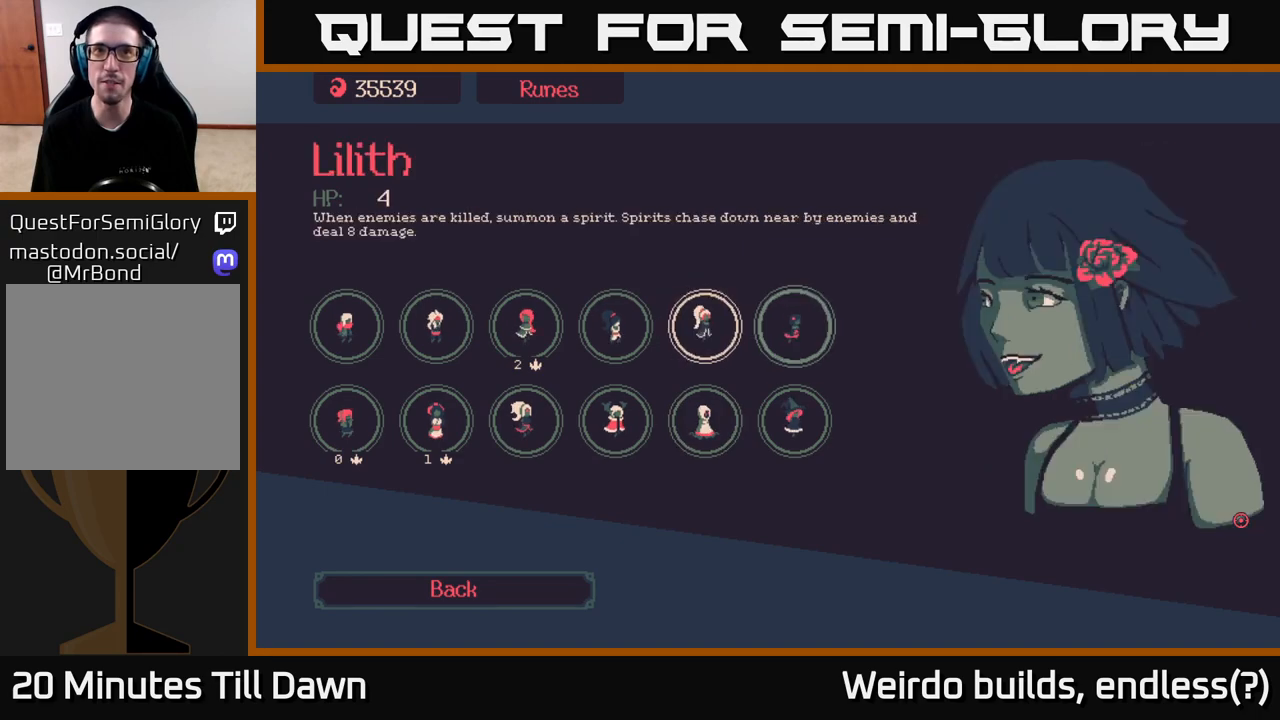
{"buttons": [], "left_stick": "center", "right_stick": "center", "events": [[67, "DPAD_RIGHT", "up"]]}
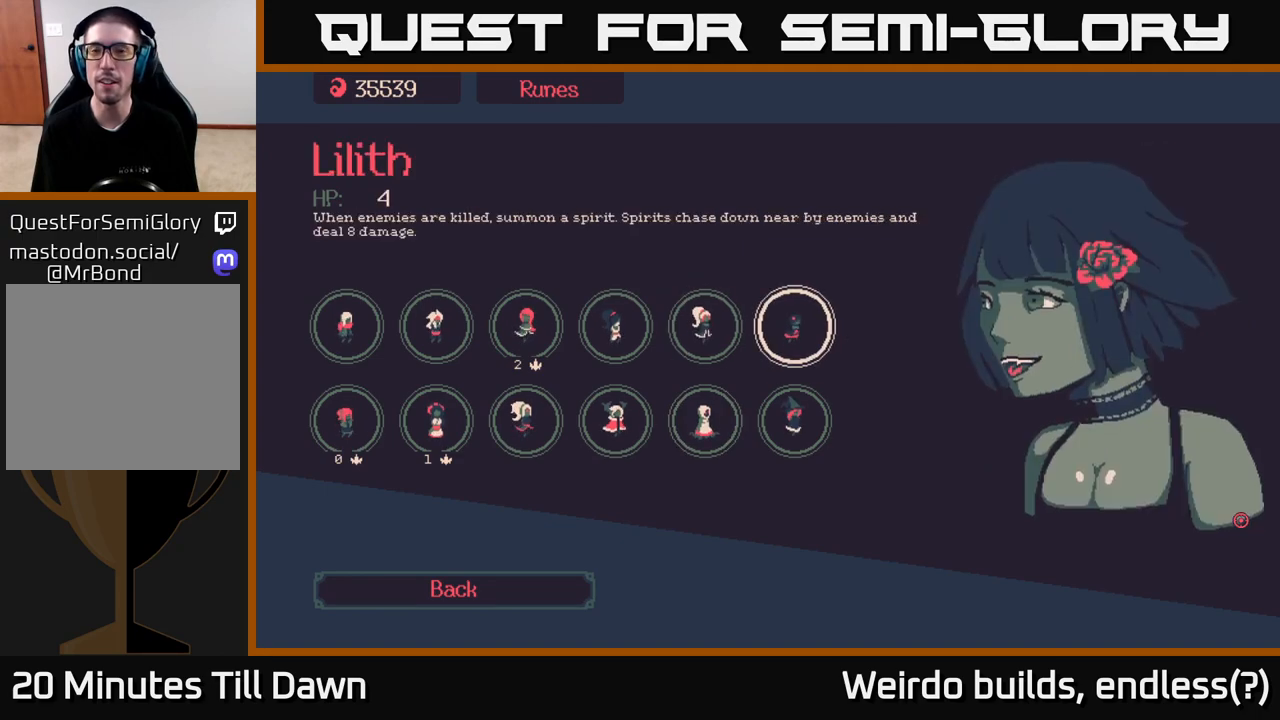
{"buttons": [], "left_stick": "center", "right_stick": "center", "events": []}
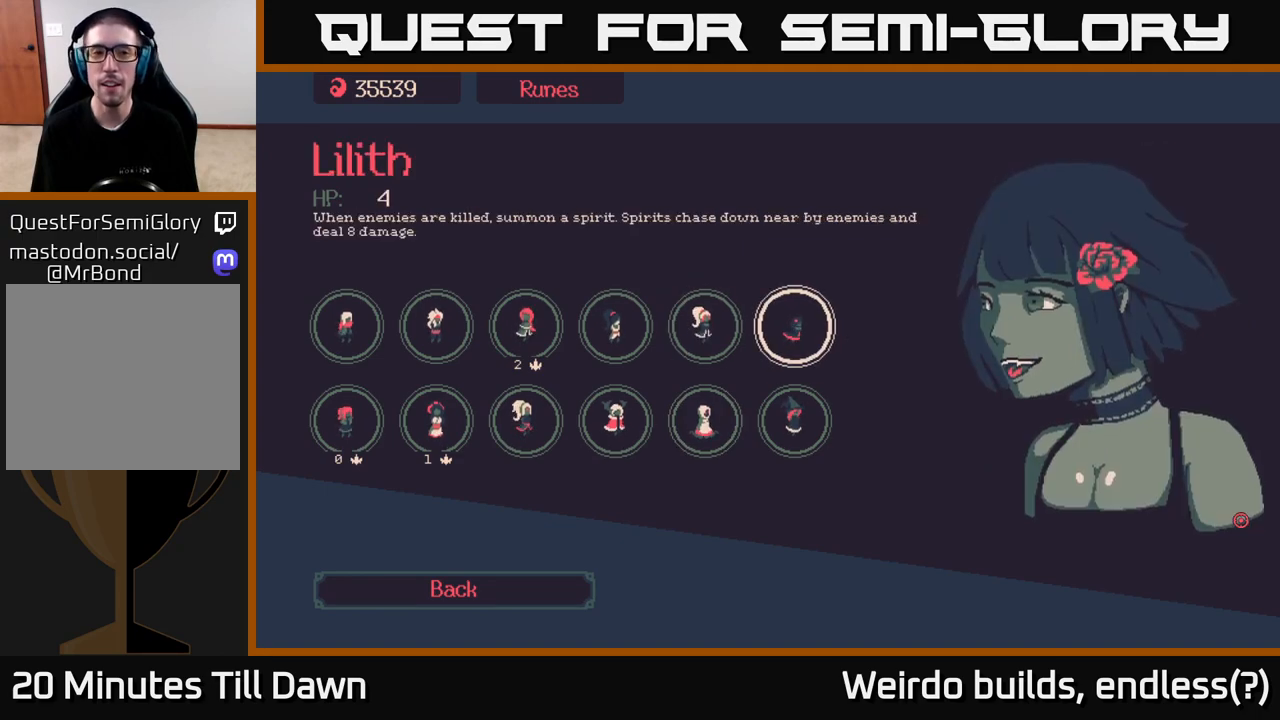
{"buttons": [], "left_stick": "center", "right_stick": "center", "events": []}
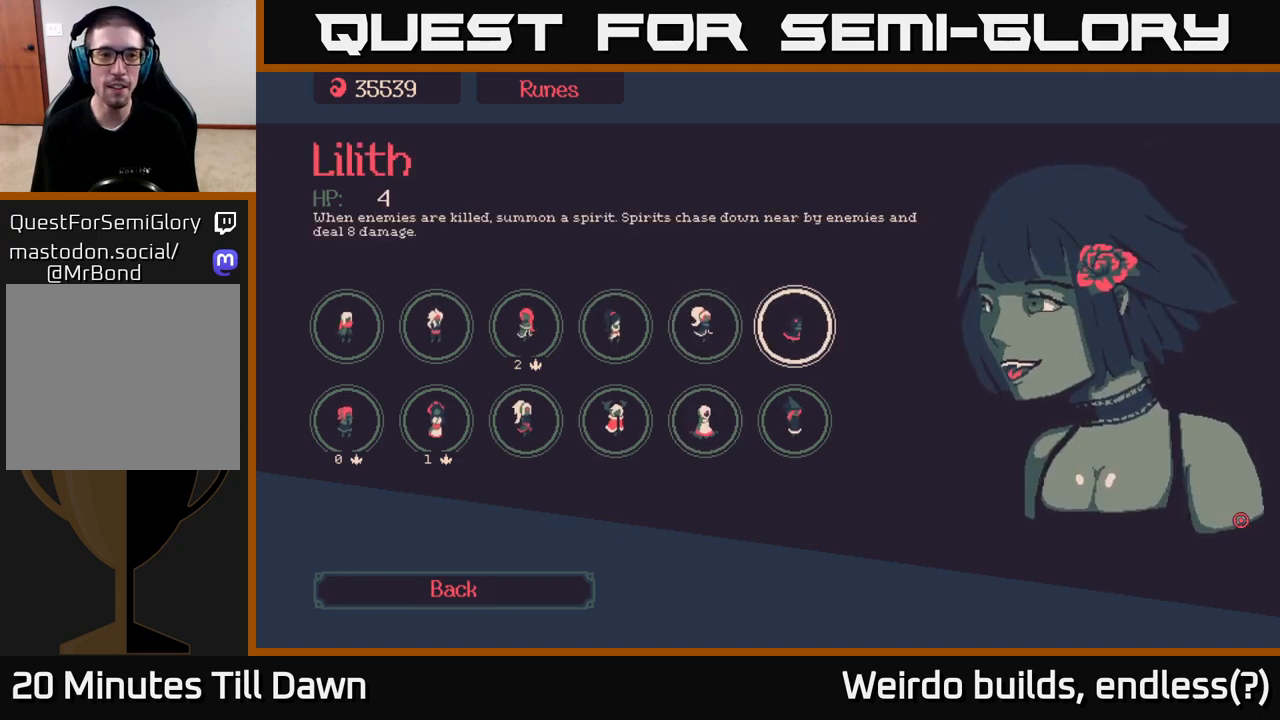
{"buttons": [], "left_stick": "center", "right_stick": "center", "events": []}
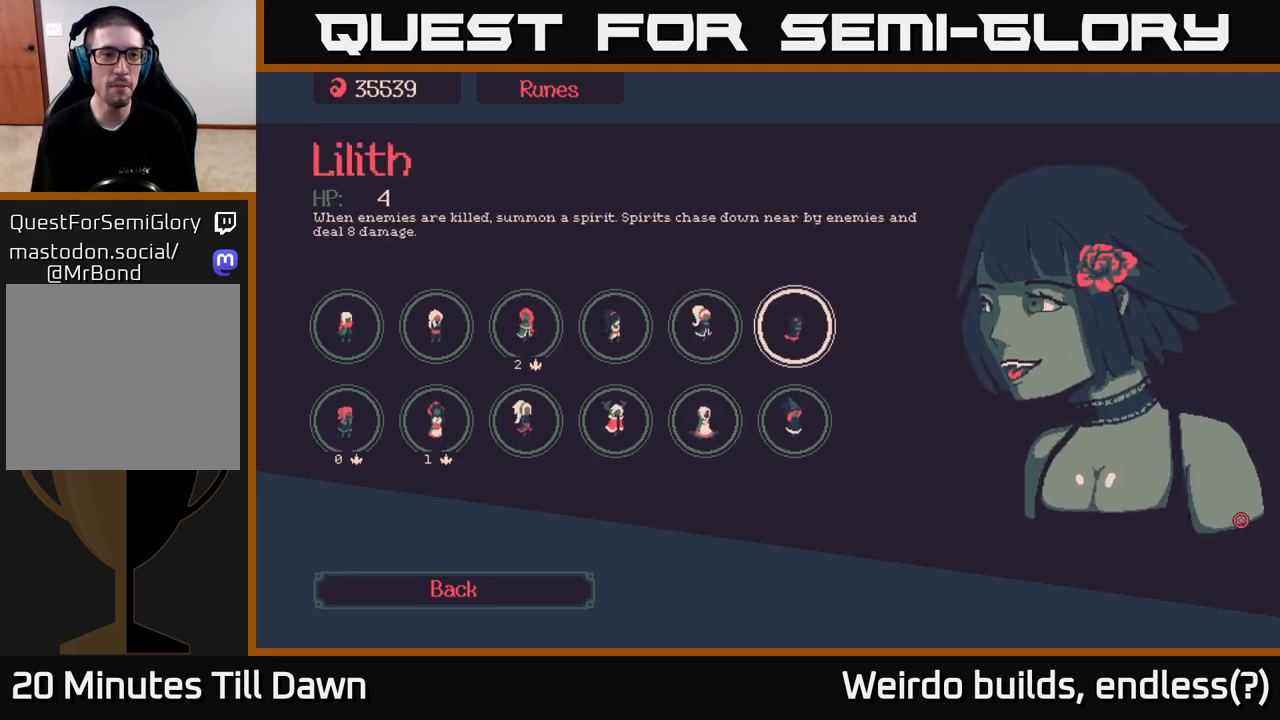
{"buttons": [], "left_stick": "center", "right_stick": "center", "events": []}
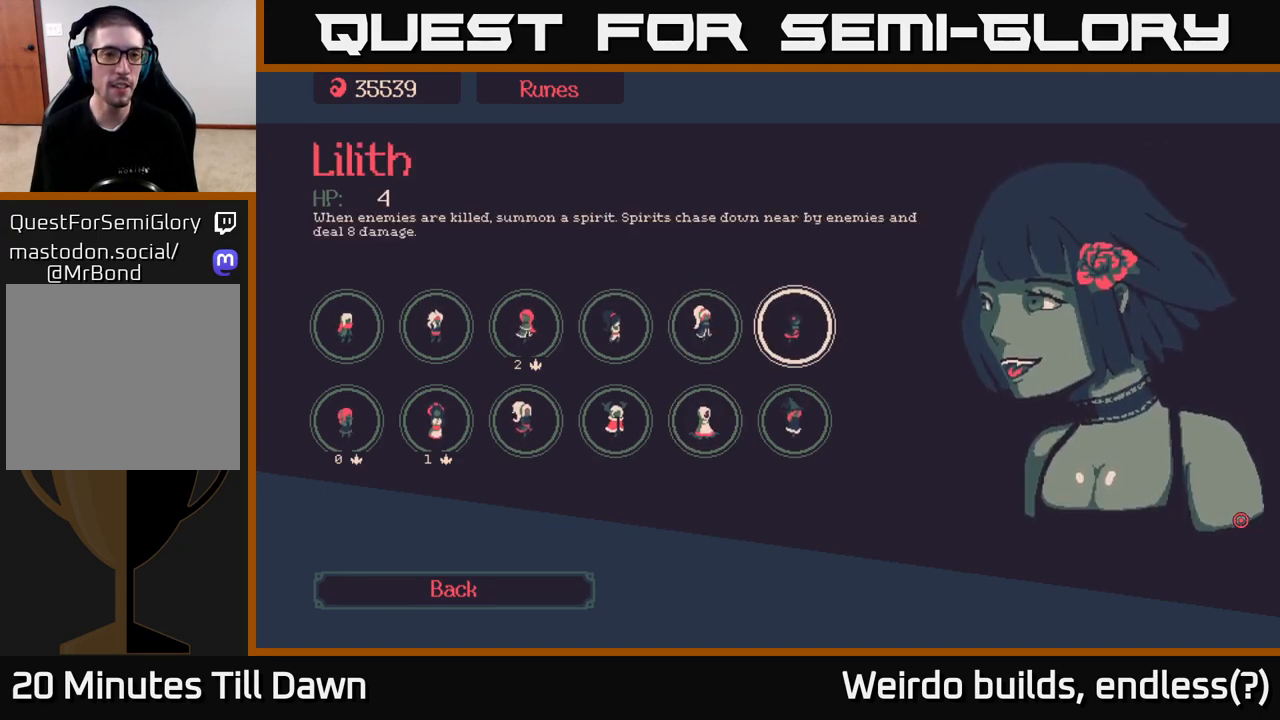
{"buttons": [], "left_stick": "center", "right_stick": "center", "events": []}
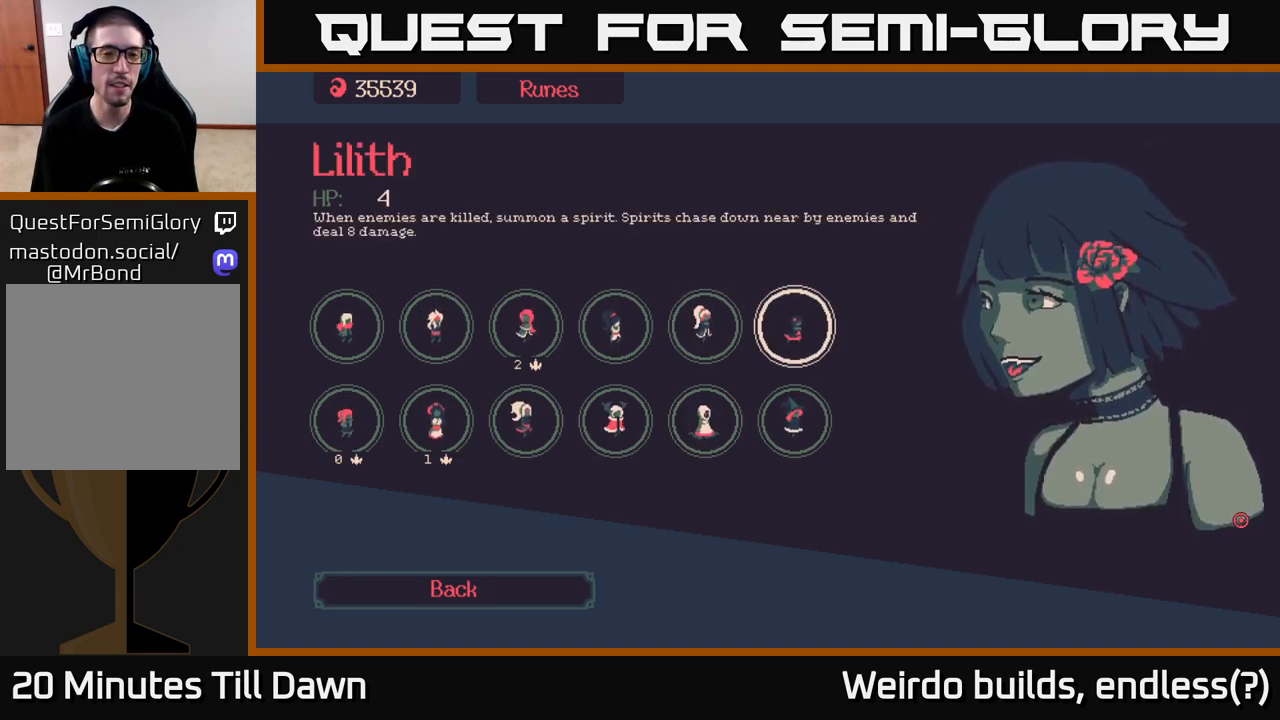
{"buttons": [], "left_stick": "center", "right_stick": "center", "events": []}
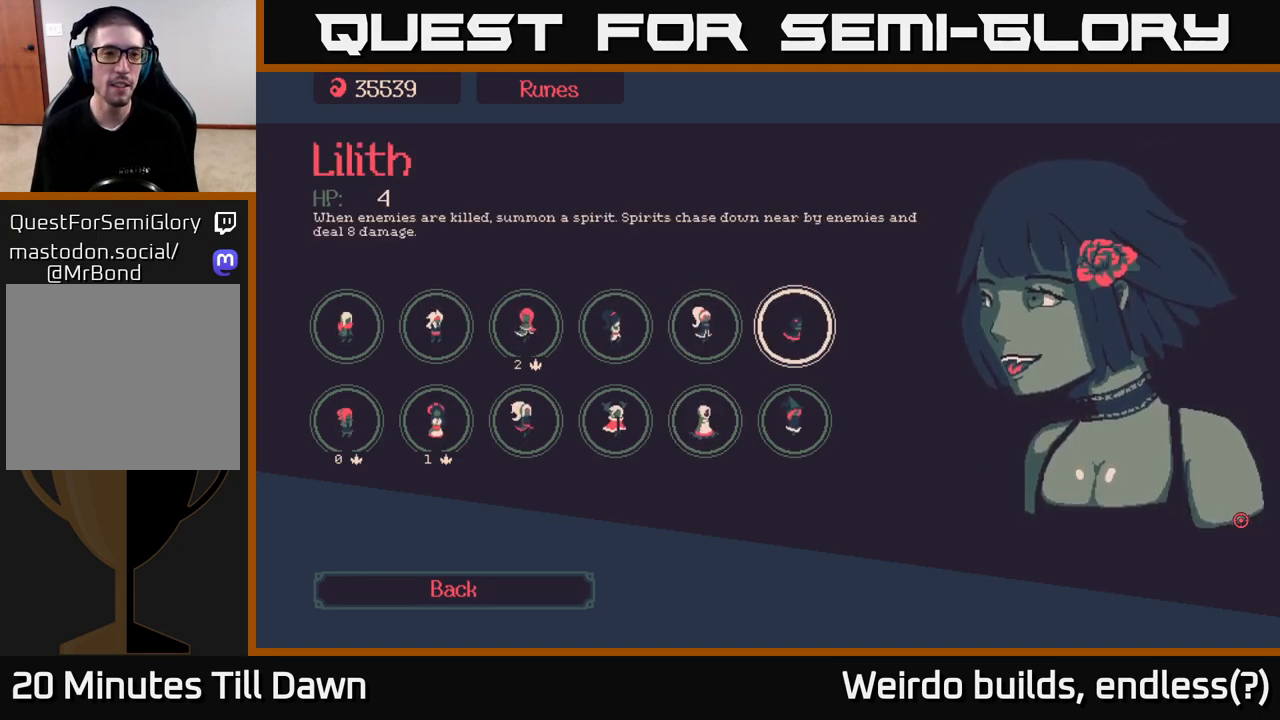
{"buttons": [], "left_stick": "center", "right_stick": "center", "events": []}
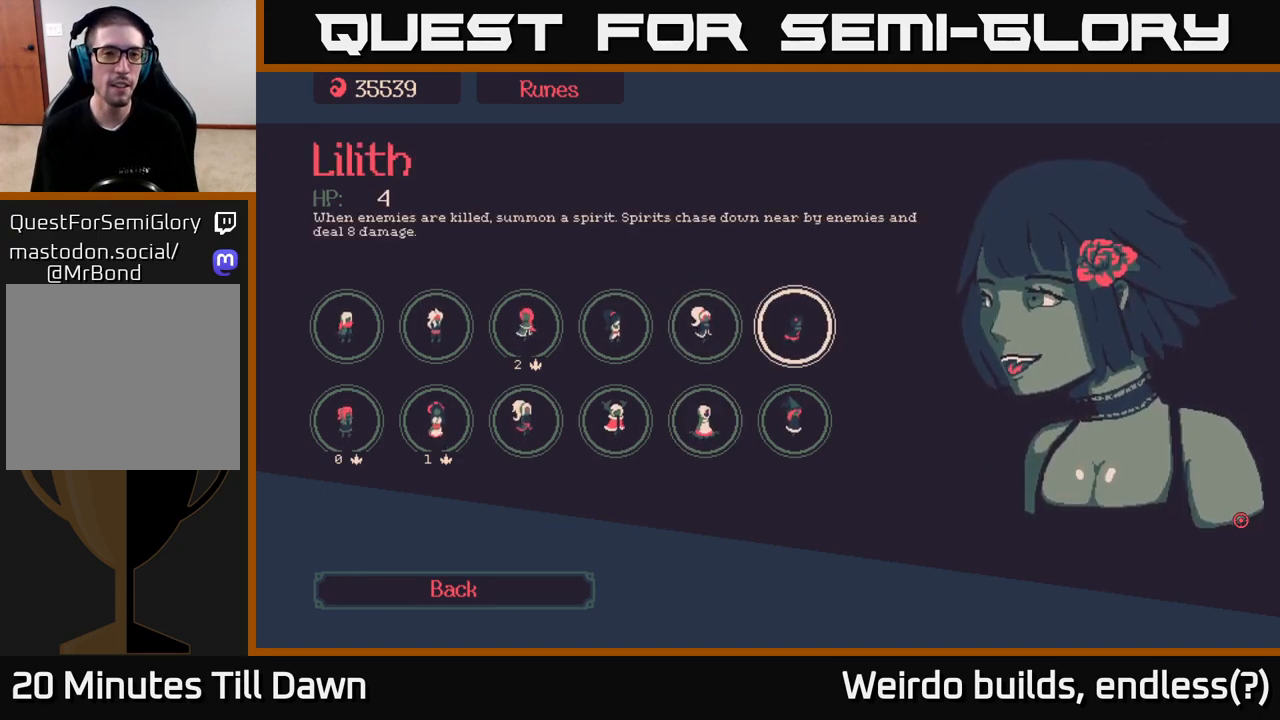
{"buttons": [], "left_stick": "center", "right_stick": "center", "events": []}
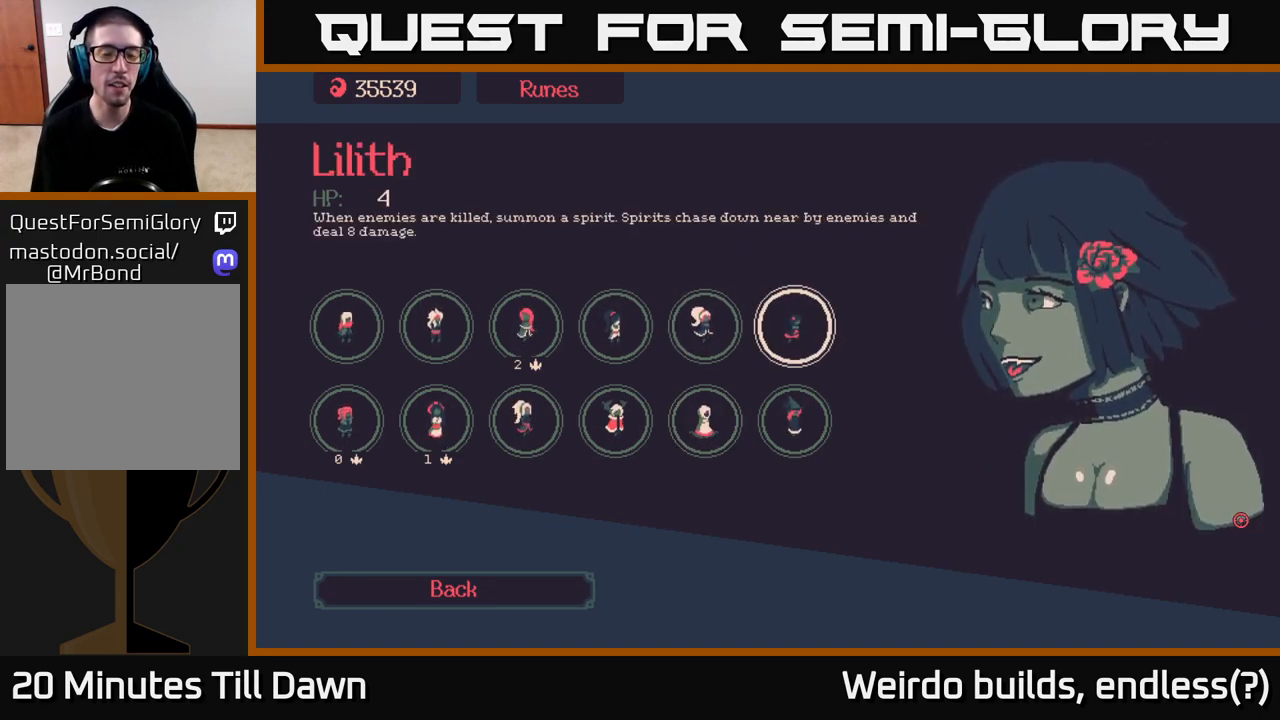
{"buttons": [], "left_stick": "center", "right_stick": "center", "events": []}
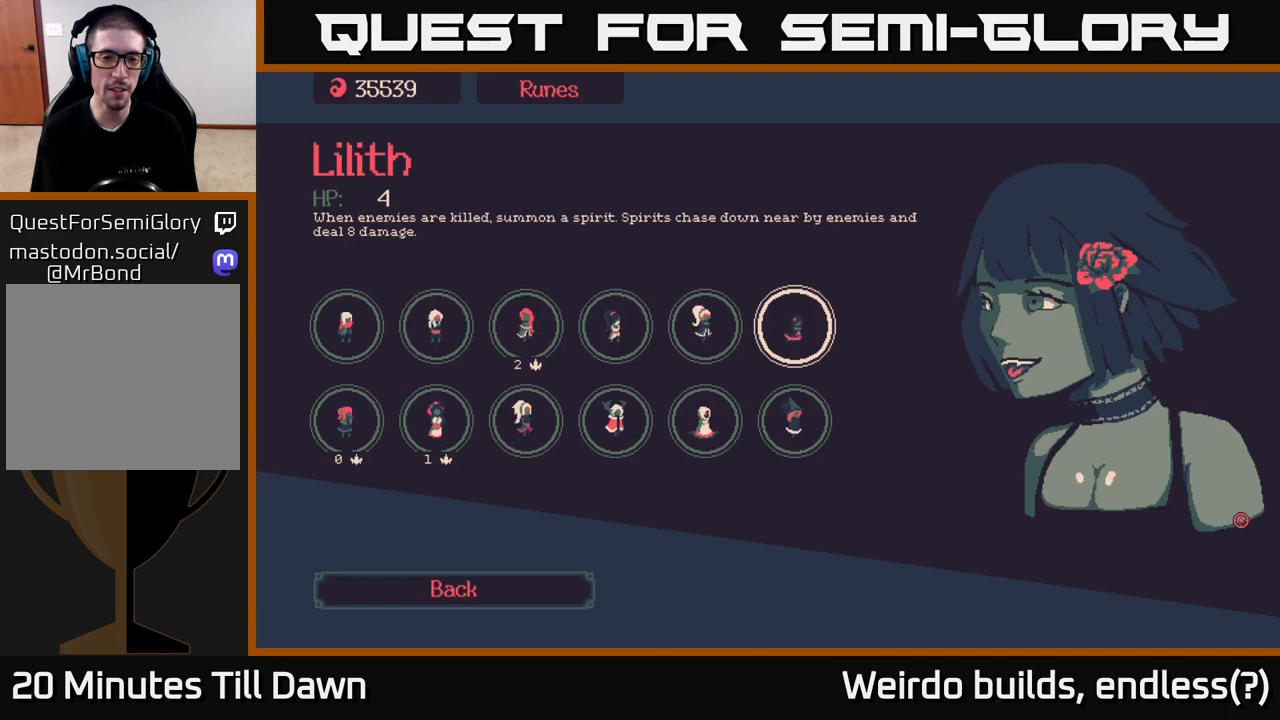
{"buttons": [], "left_stick": "center", "right_stick": "center", "events": []}
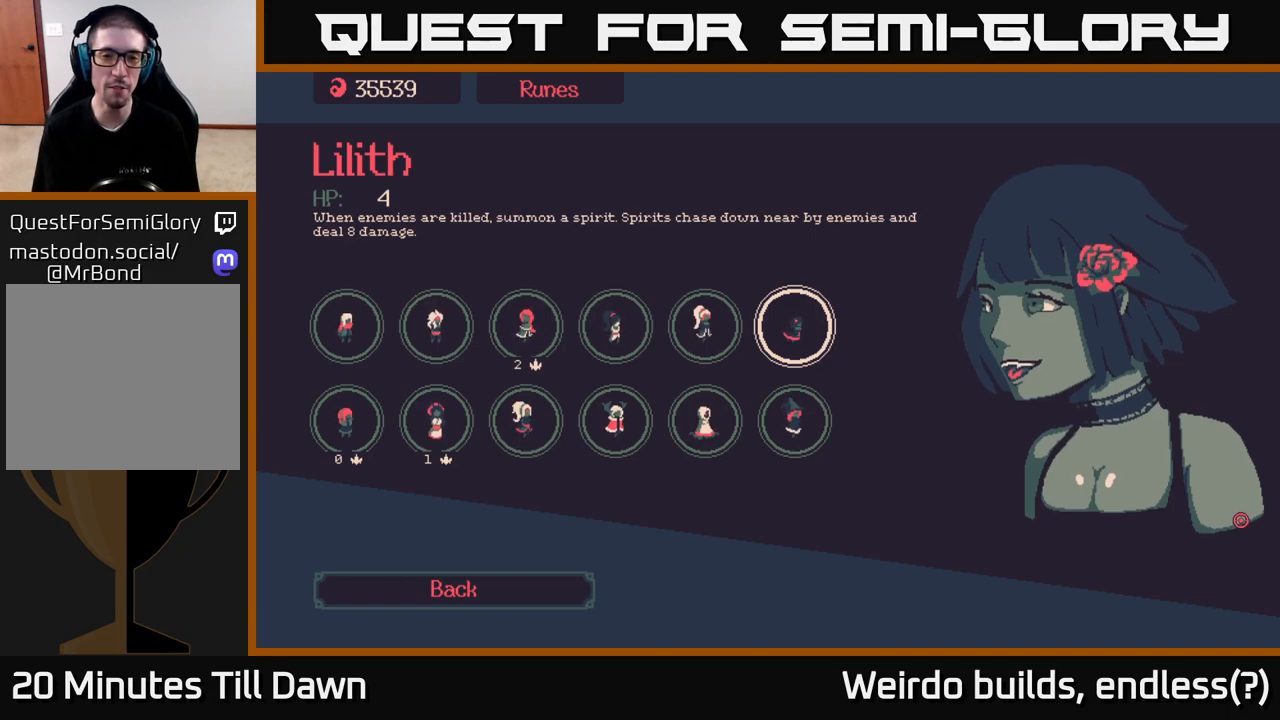
{"buttons": [], "left_stick": "center", "right_stick": "center", "events": [[167, "DPAD_LEFT", "down"], [333, "DPAD_LEFT", "up"]]}
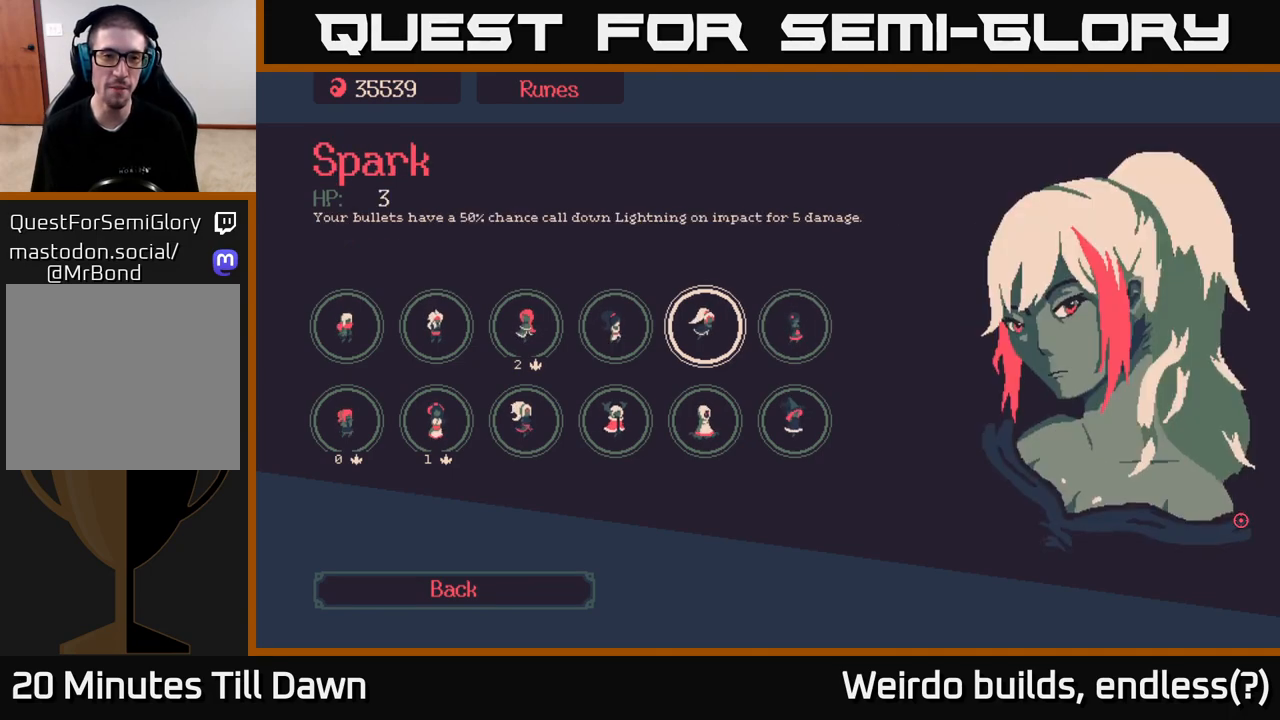
{"buttons": [], "left_stick": "center", "right_stick": "center", "events": [[17, "DPAD_DOWN", "down"], [150, "DPAD_DOWN", "up"]]}
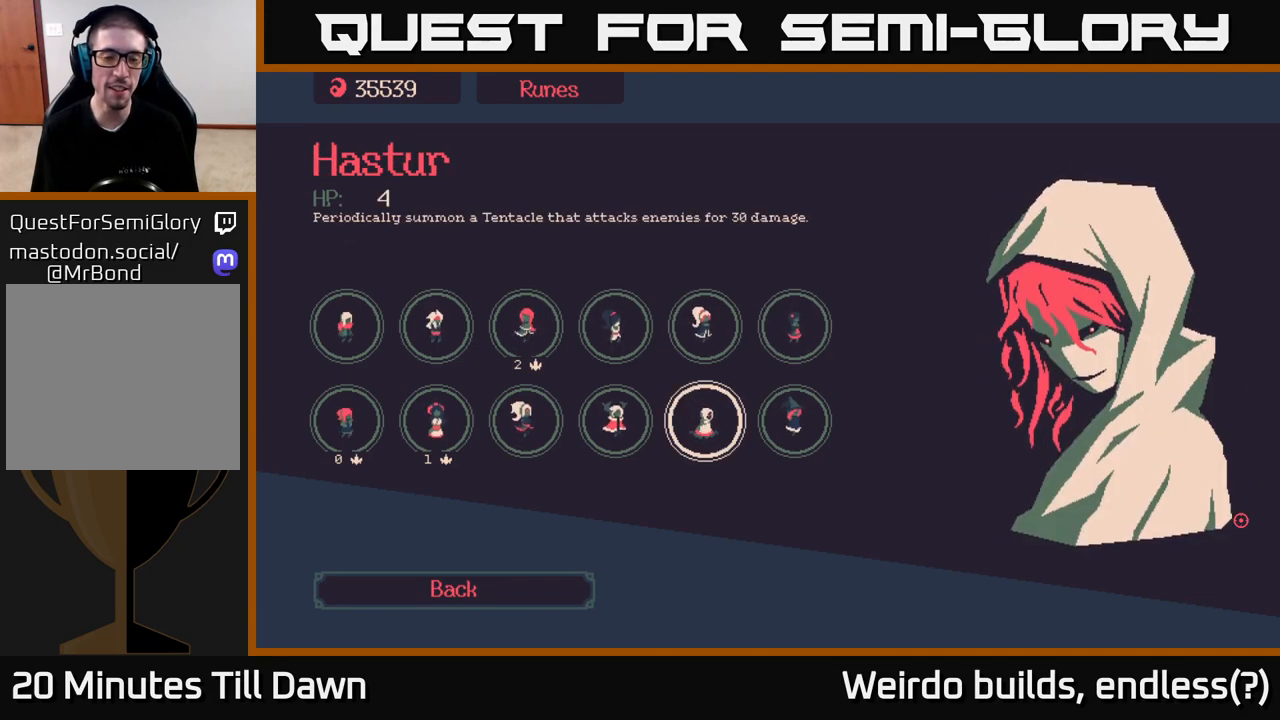
{"buttons": [], "left_stick": "center", "right_stick": "center", "events": [[150, "DPAD_LEFT", "down"], [300, "DPAD_LEFT", "up"]]}
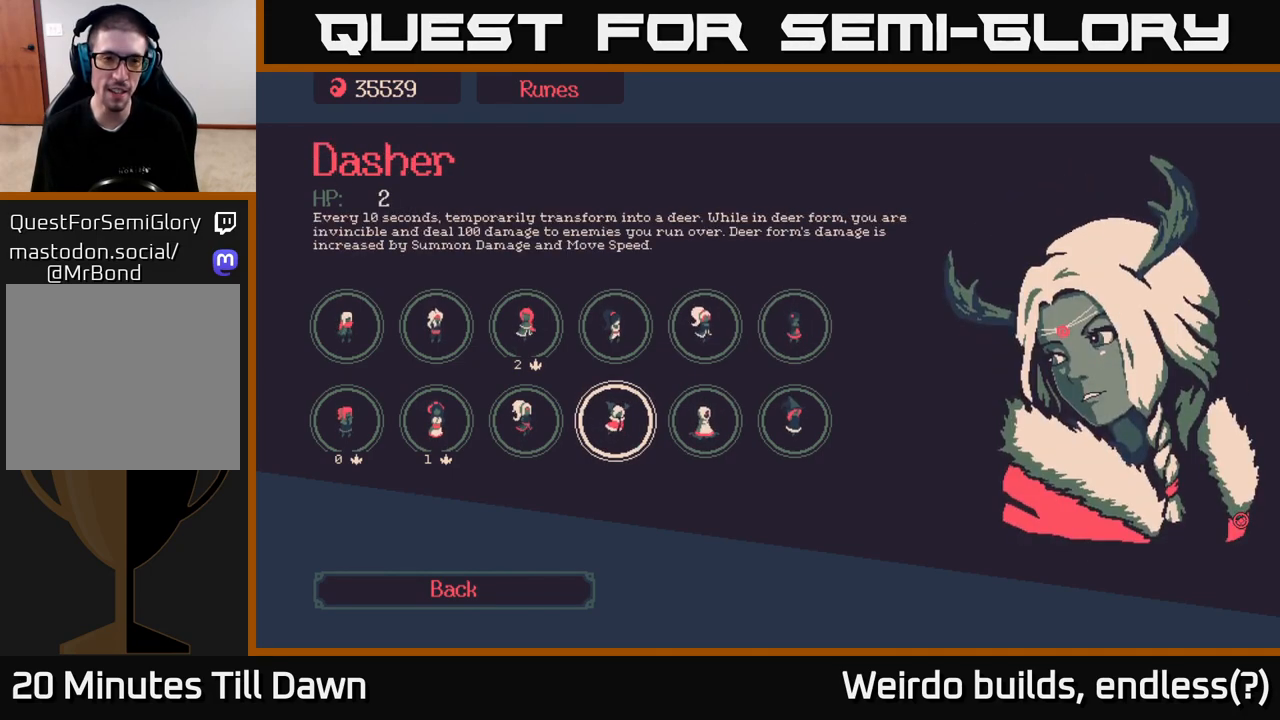
{"buttons": [], "left_stick": "center", "right_stick": "center", "events": []}
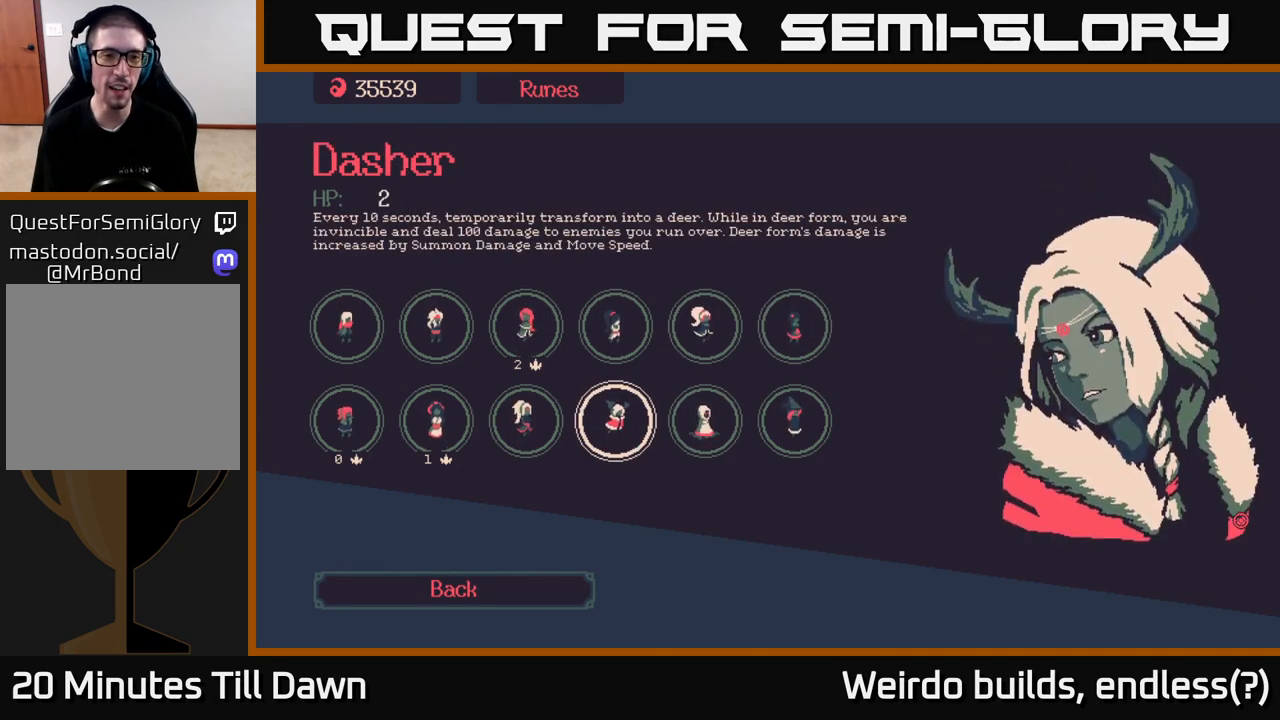
{"buttons": [], "left_stick": "center", "right_stick": "center", "events": []}
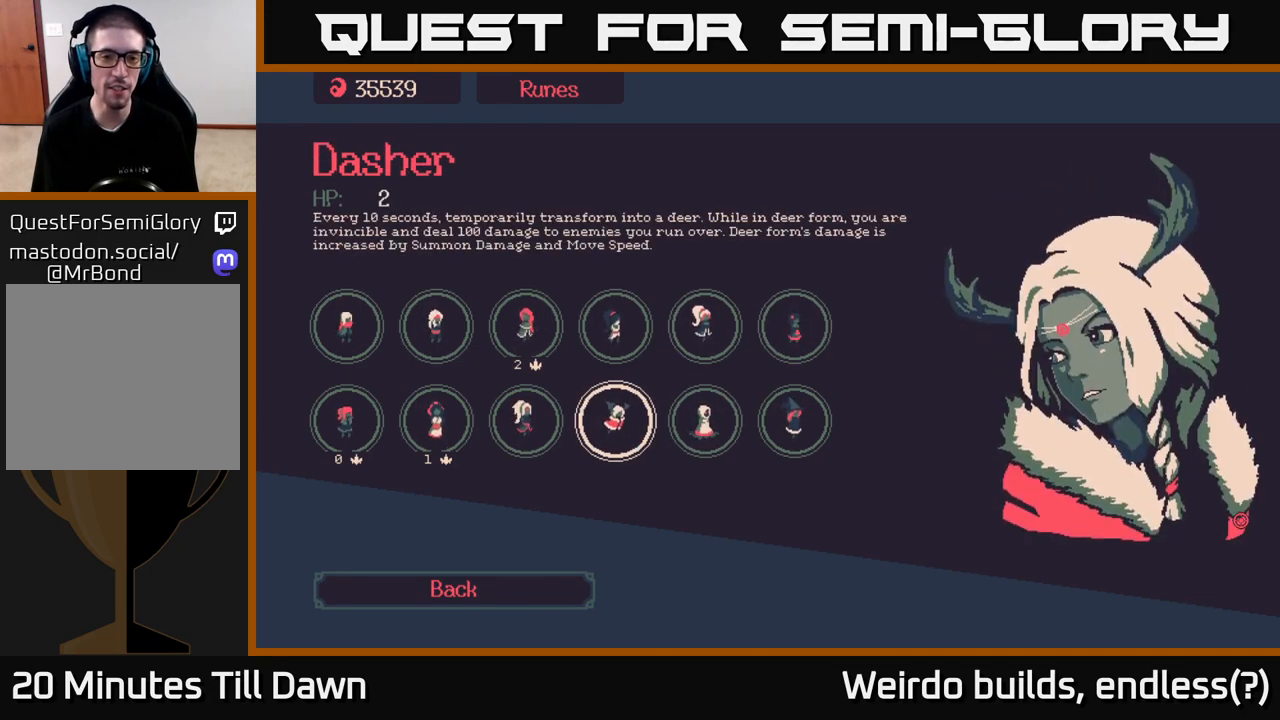
{"buttons": [], "left_stick": "center", "right_stick": "center", "events": []}
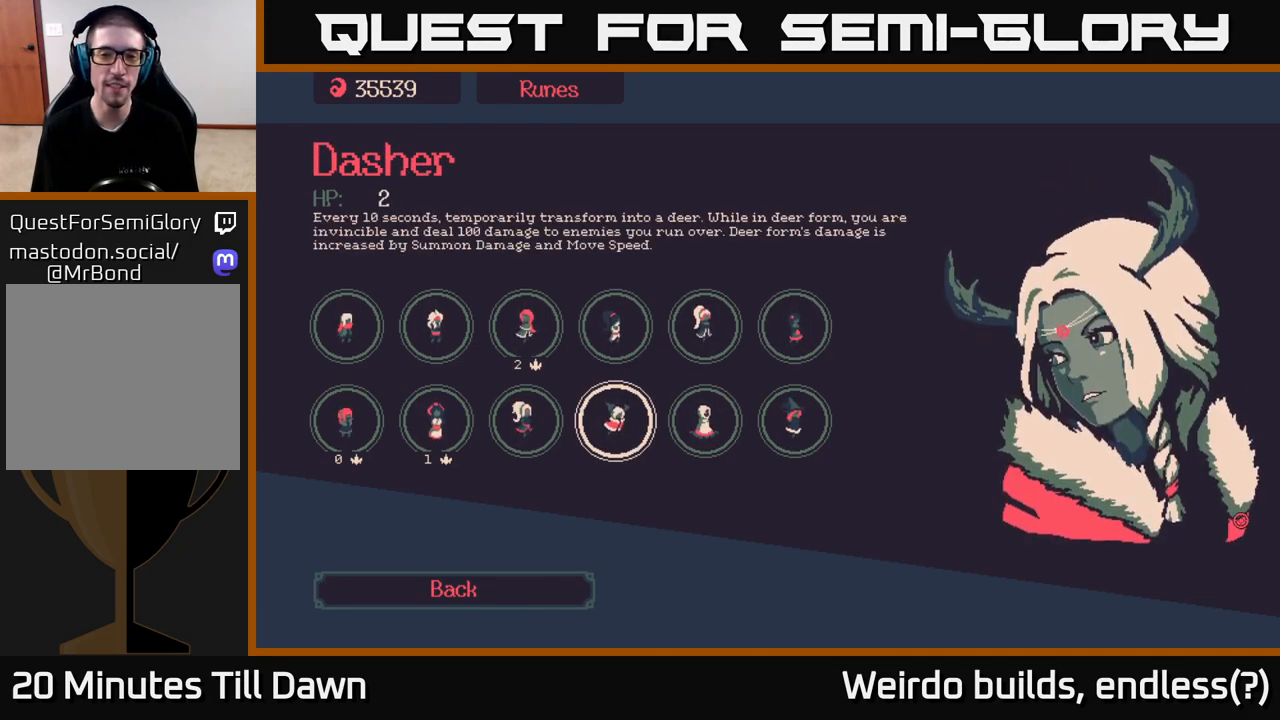
{"buttons": [], "left_stick": "center", "right_stick": "center", "events": [[33, "DPAD_UP", "down"], [167, "DPAD_UP", "up"], [367, "DPAD_RIGHT", "down"], [500, "DPAD_RIGHT", "up"]]}